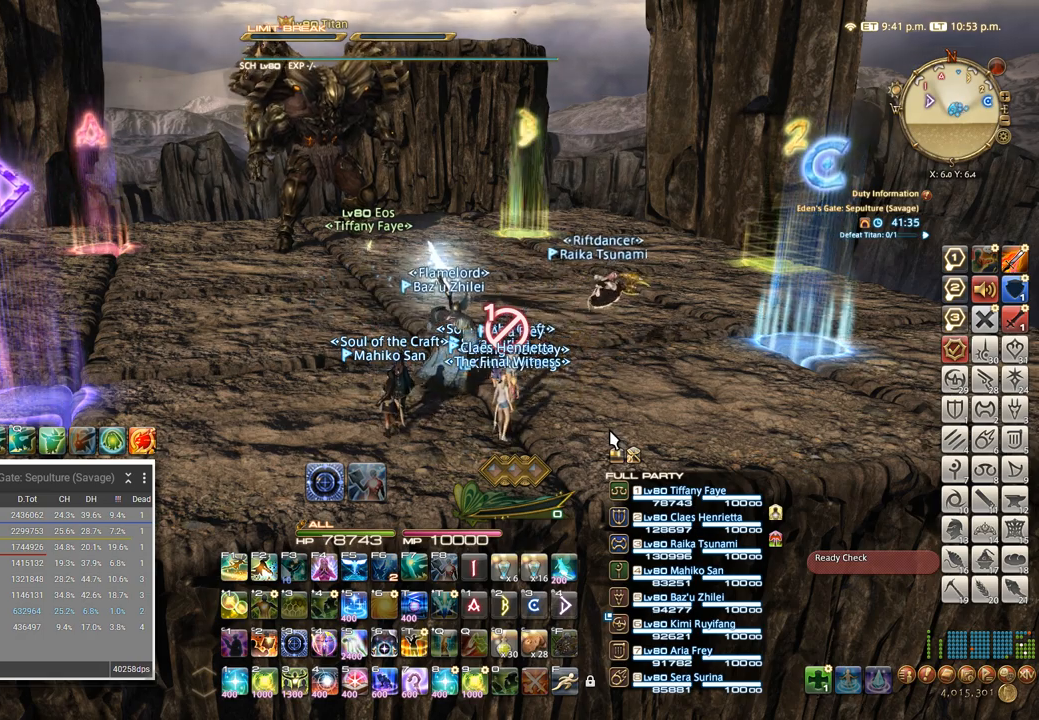
Gameplay with keyboard; each line is a JSON object with the keys held at the frame after it. "events" lists presses ("down") and releases ("up") of ".", "/", "0", "1", "2", "3", "4", "5", "6", "7", "8", "9", "a", "alt_l", "alt_r", "b", "backslash", "backspace", "c", "caps_lock", "comma", "ctrl_l", "ctrl_r", "d", "e", "equals", "escape", "f", "f1", "f10", "f11", "f12", "f2", "f3", "f4", "f5", "f6", "f7", "f8", "f9", "g", "h", "i", "j", "k", "l", "lbracket", "m", "minus", "n", "o", "p", "q", "quote", "r", "rbracket", "return", "s", "semicolon", "shift_l", "shift_r", "space", "super_l", "super_r", "t", "tab", "tilde", "u", "v", "w", "x" and "y" between this image and that frame as [ms after this image, input, new state], when the widget could be followed in between. No other keys are recorded. Mouse input is not recorded. Not read: z.
{"keys": ["return"], "events": [[116, "/", "down"], [233, "l", "down"], [266, "/", "up"], [316, "3", "down"], [333, "l", "up"], [416, "3", "up"], [433, "return", "down"]]}
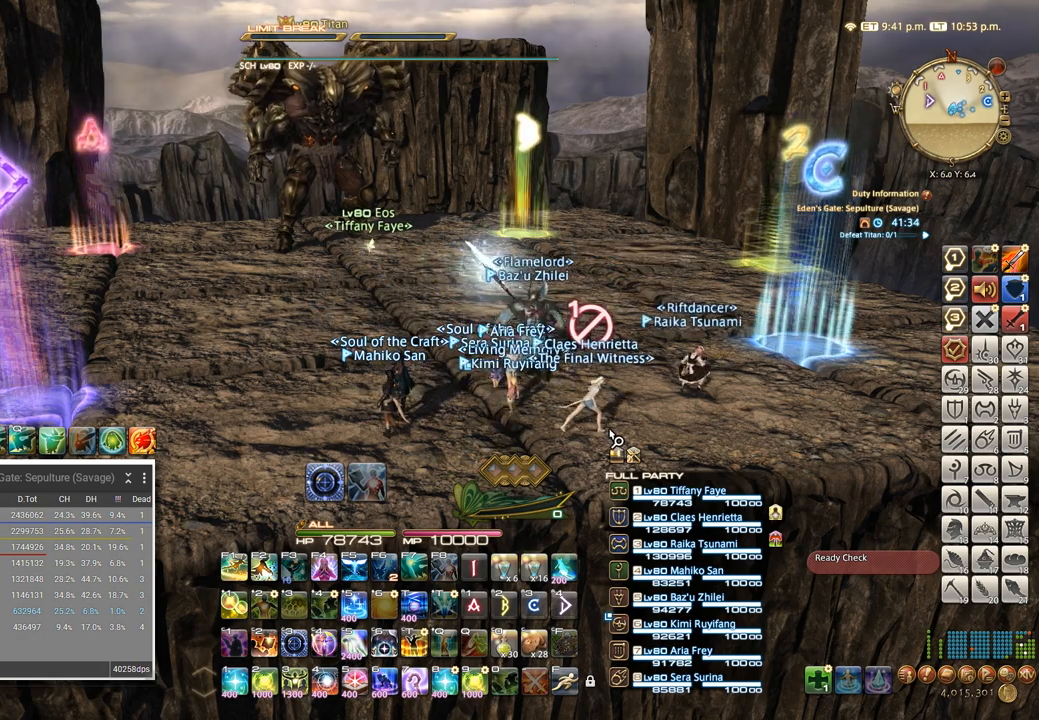
{"keys": [], "events": [[16, "return", "up"]]}
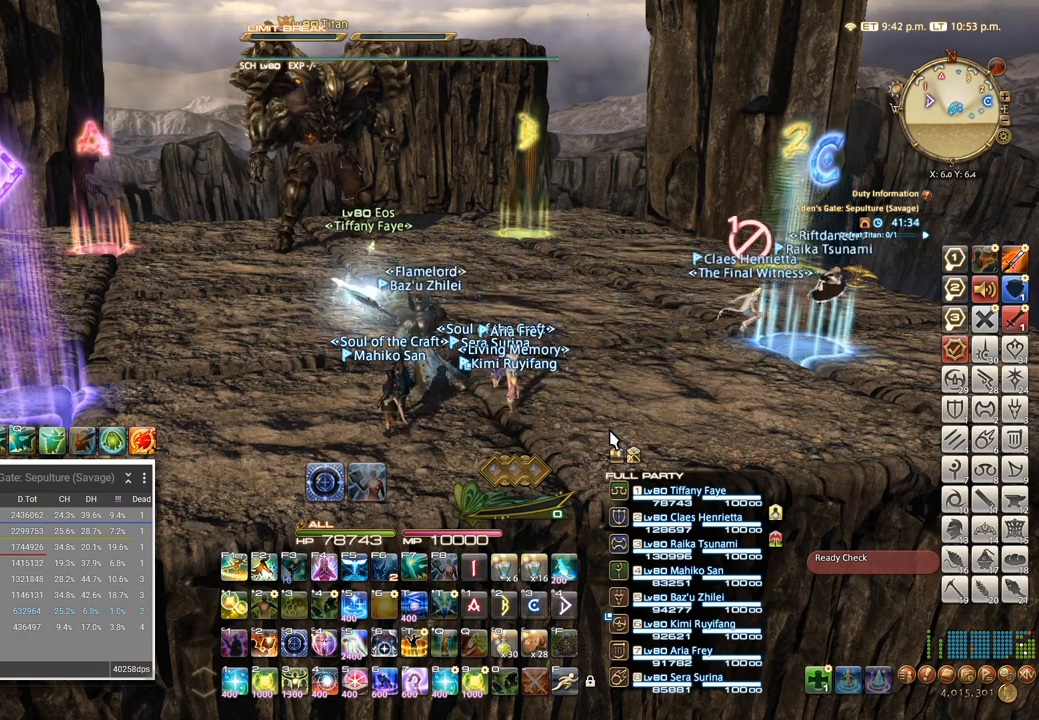
{"keys": ["caps_lock"], "events": [[416, "caps_lock", "down"]]}
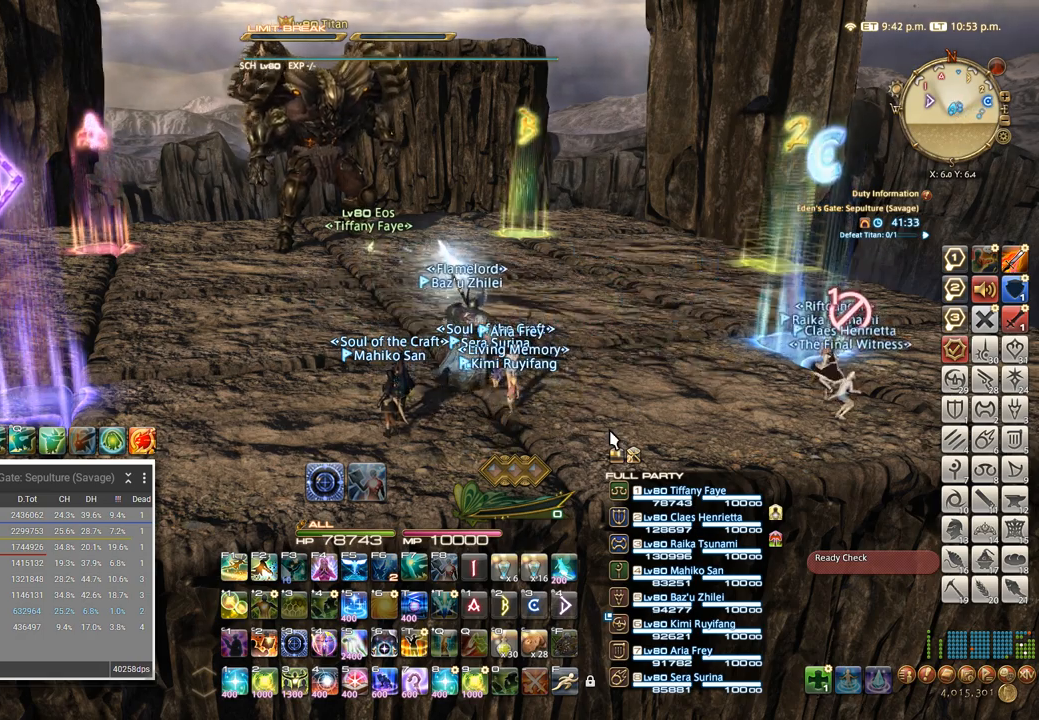
{"keys": [], "events": [[33, "caps_lock", "up"], [50, "/", "down"], [116, "l", "down"], [200, "/", "up"], [233, "3", "down"], [233, "l", "up"], [333, "3", "up"], [350, "return", "down"], [450, "return", "up"]]}
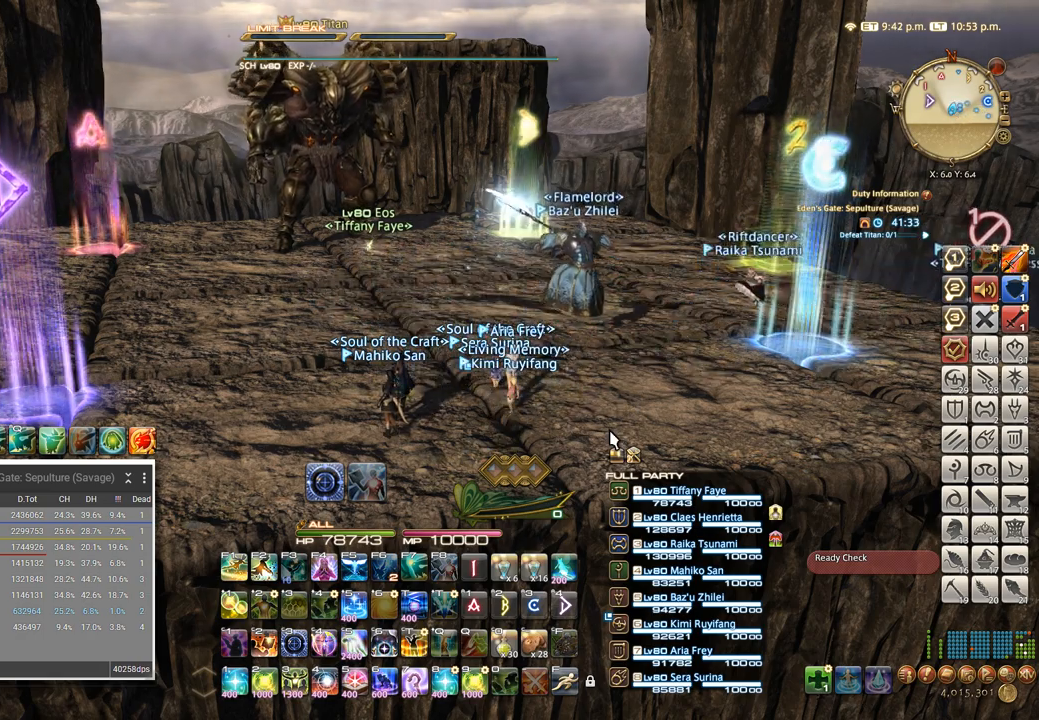
{"keys": ["a"], "events": [[283, "a", "down"]]}
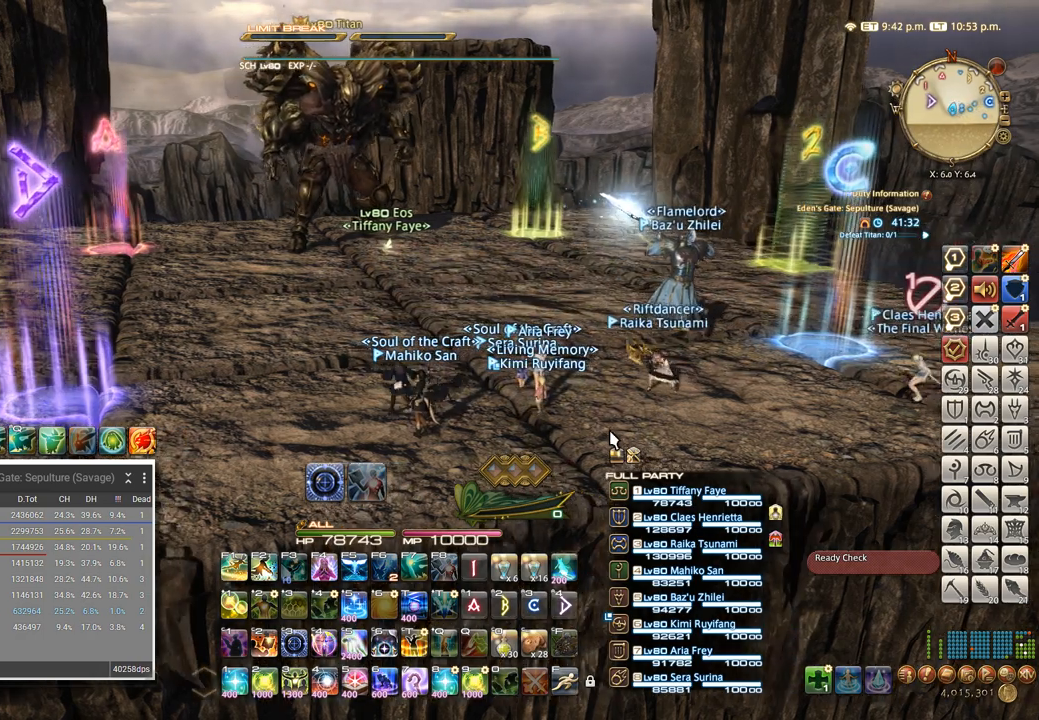
{"keys": [], "events": [[116, "a", "up"]]}
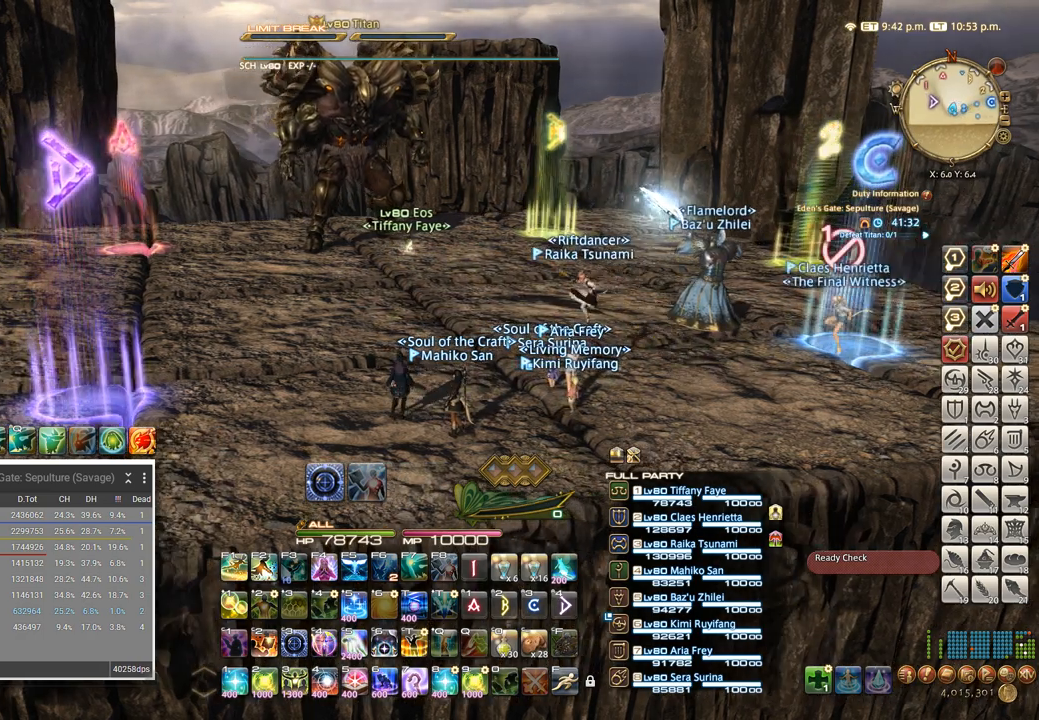
{"keys": [], "events": [[100, "w", "down"], [200, "w", "up"]]}